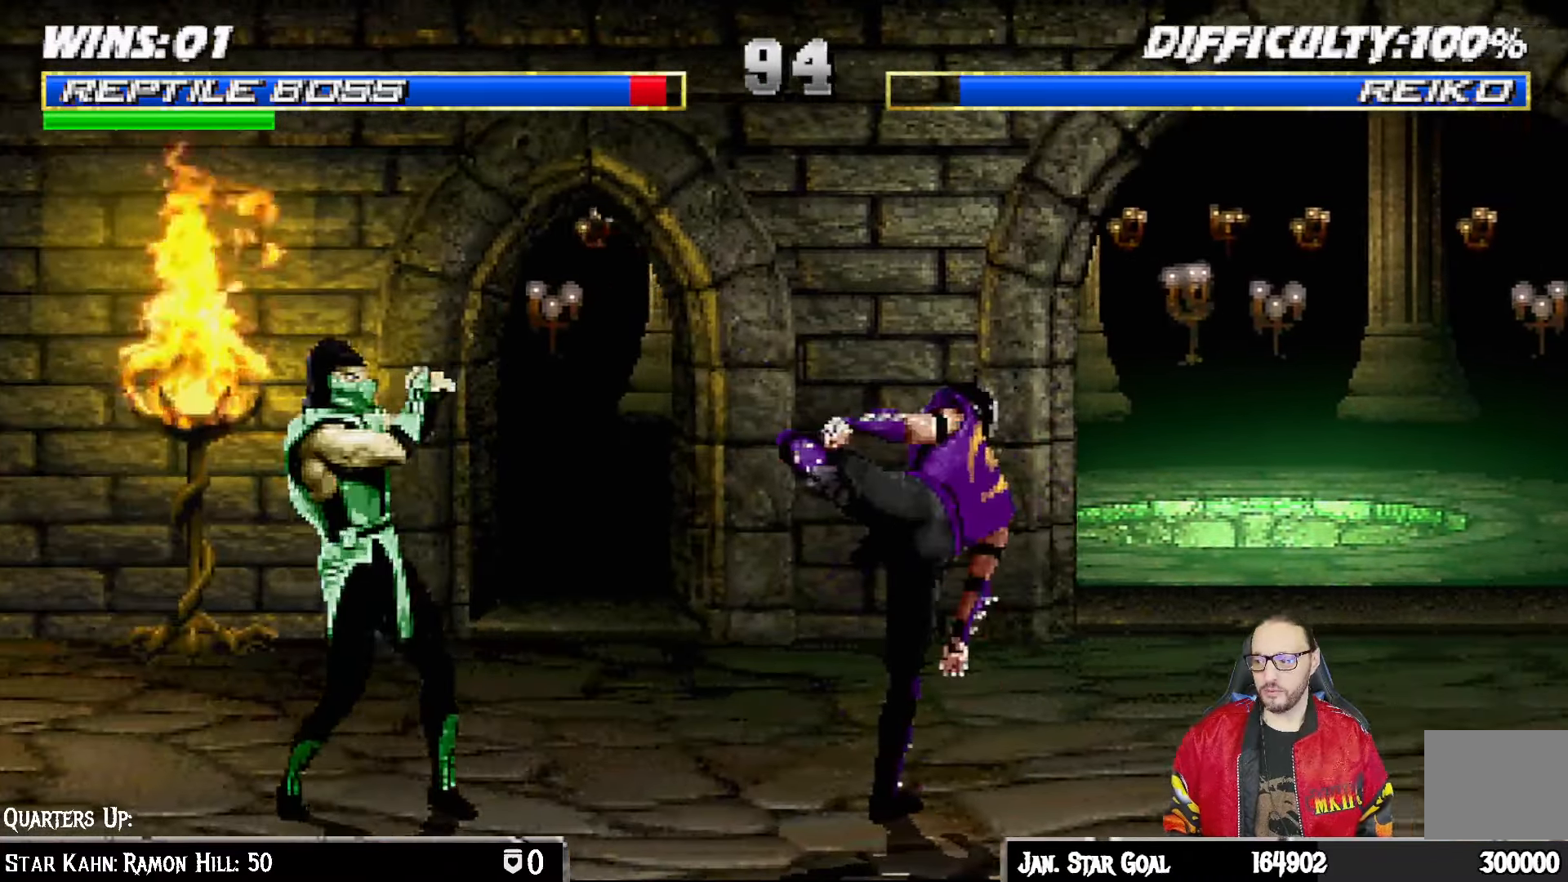
Gameplay with a controller (PlayStation layout); each line is a JSON object with the inputs held at the frame after it. "events" lists button and stick changes between this image and that frame as [ms after this image, input, new state], when the widget could be followed in between.
{"buttons": [], "left_stick": "center", "right_stick": "center", "events": [[133, "DPAD_RIGHT", "down"], [167, "R1", "up"], [217, "DPAD_RIGHT", "up"], [267, "DPAD_RIGHT", "down"], [317, "SQUARE", "down"], [417, "DPAD_RIGHT", "up"], [450, "SQUARE", "up"]]}
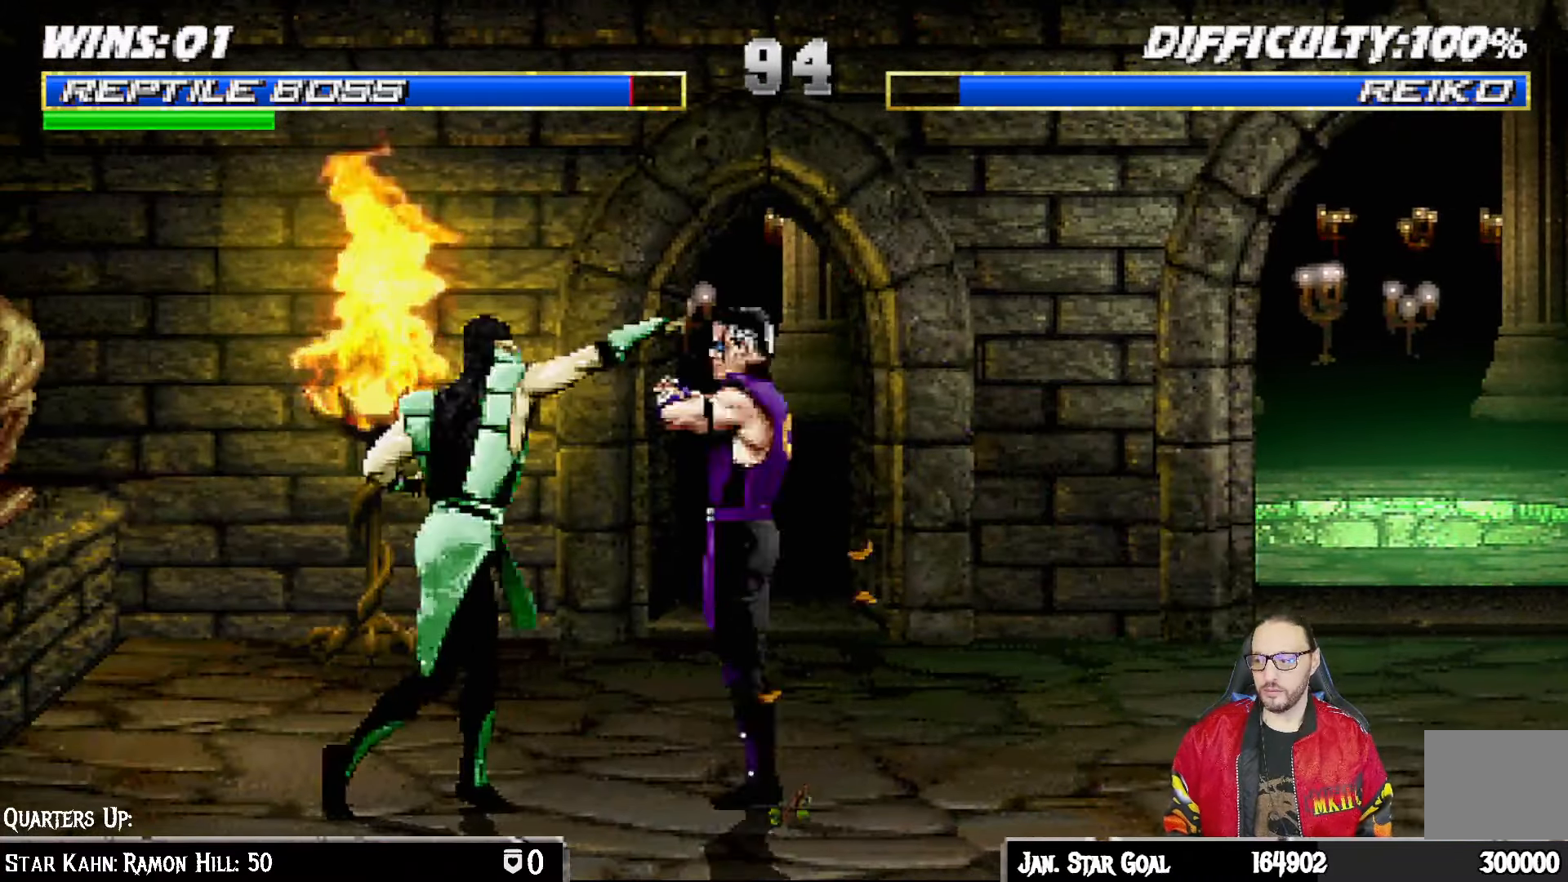
{"buttons": ["R1"], "left_stick": "center", "right_stick": "center", "events": [[17, "R1", "down"]]}
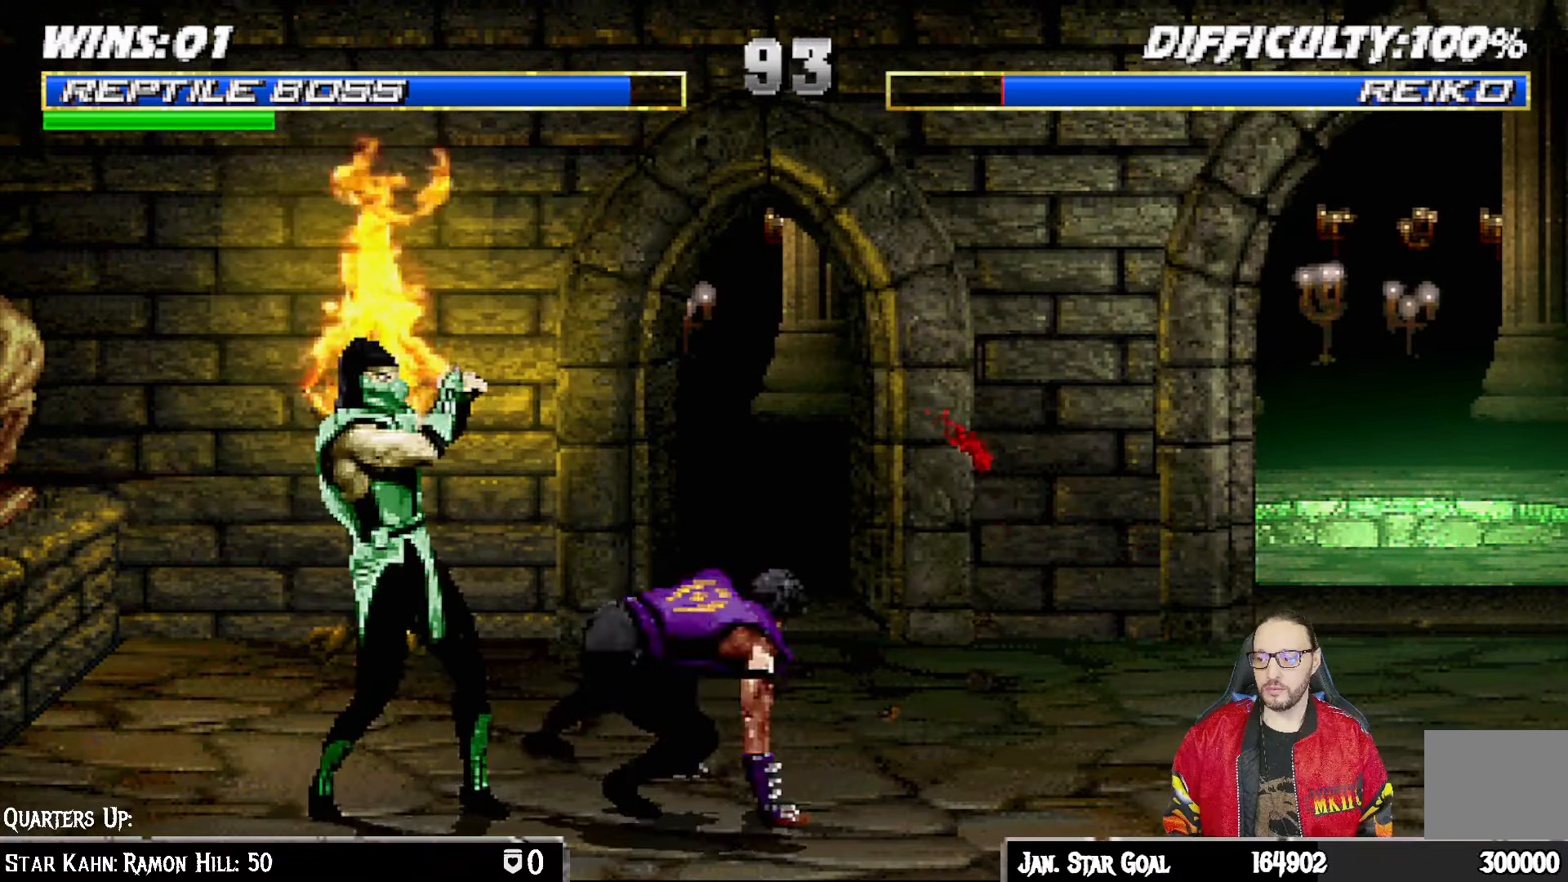
{"buttons": ["L1", "R1", "DPAD_DOWN", "DPAD_LEFT"], "left_stick": "center", "right_stick": "center", "events": [[100, "DPAD_DOWN", "down"], [117, "DPAD_LEFT", "down"], [117, "L1", "down"]]}
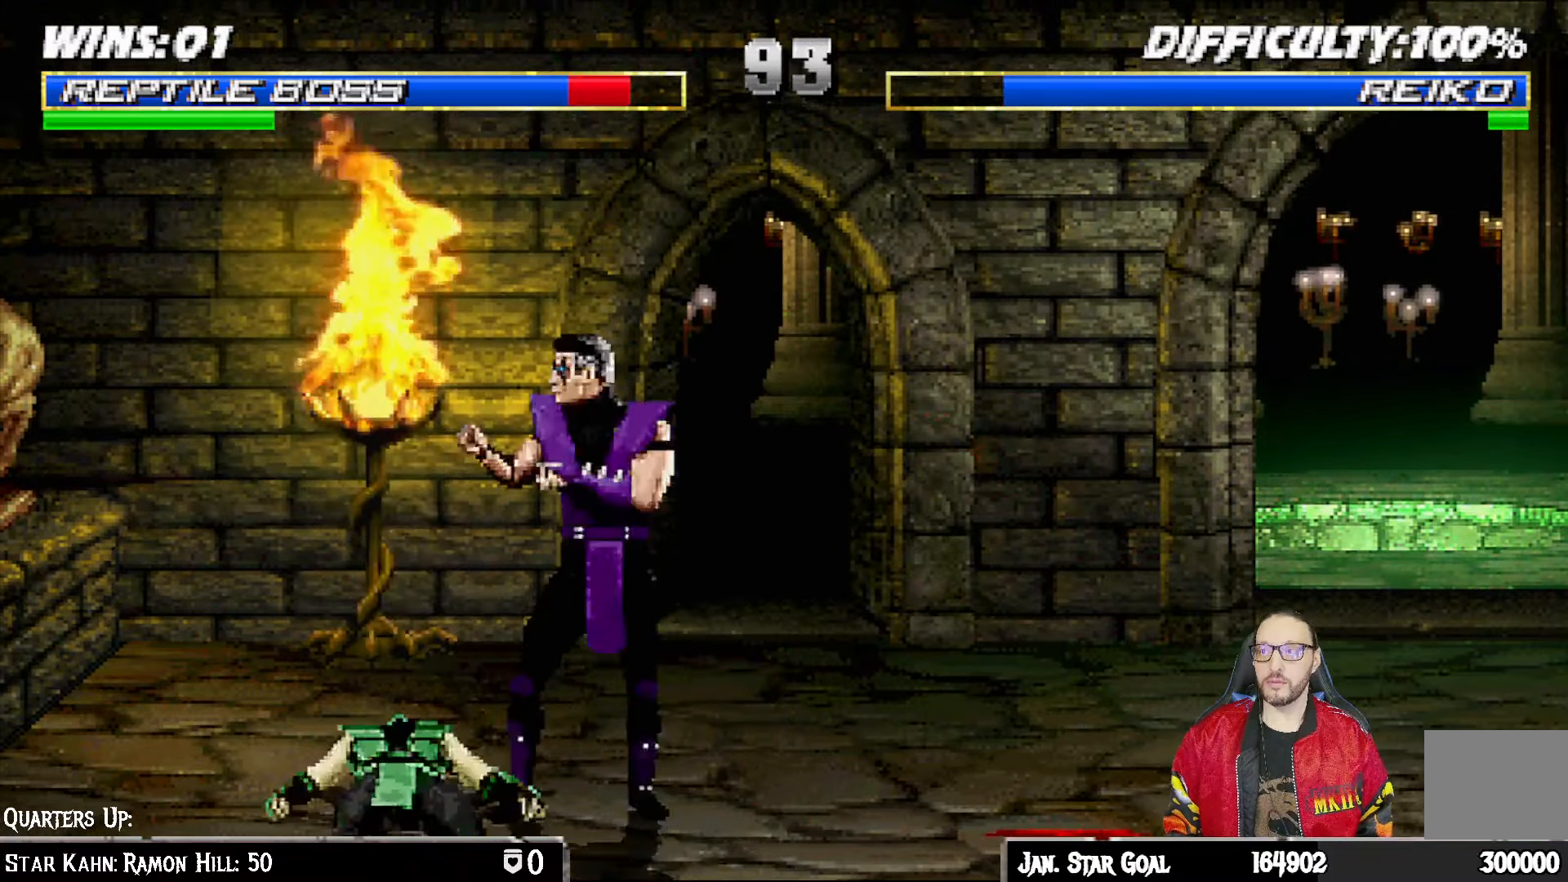
{"buttons": ["L1", "R1", "DPAD_DOWN", "DPAD_LEFT"], "left_stick": "center", "right_stick": "center", "events": []}
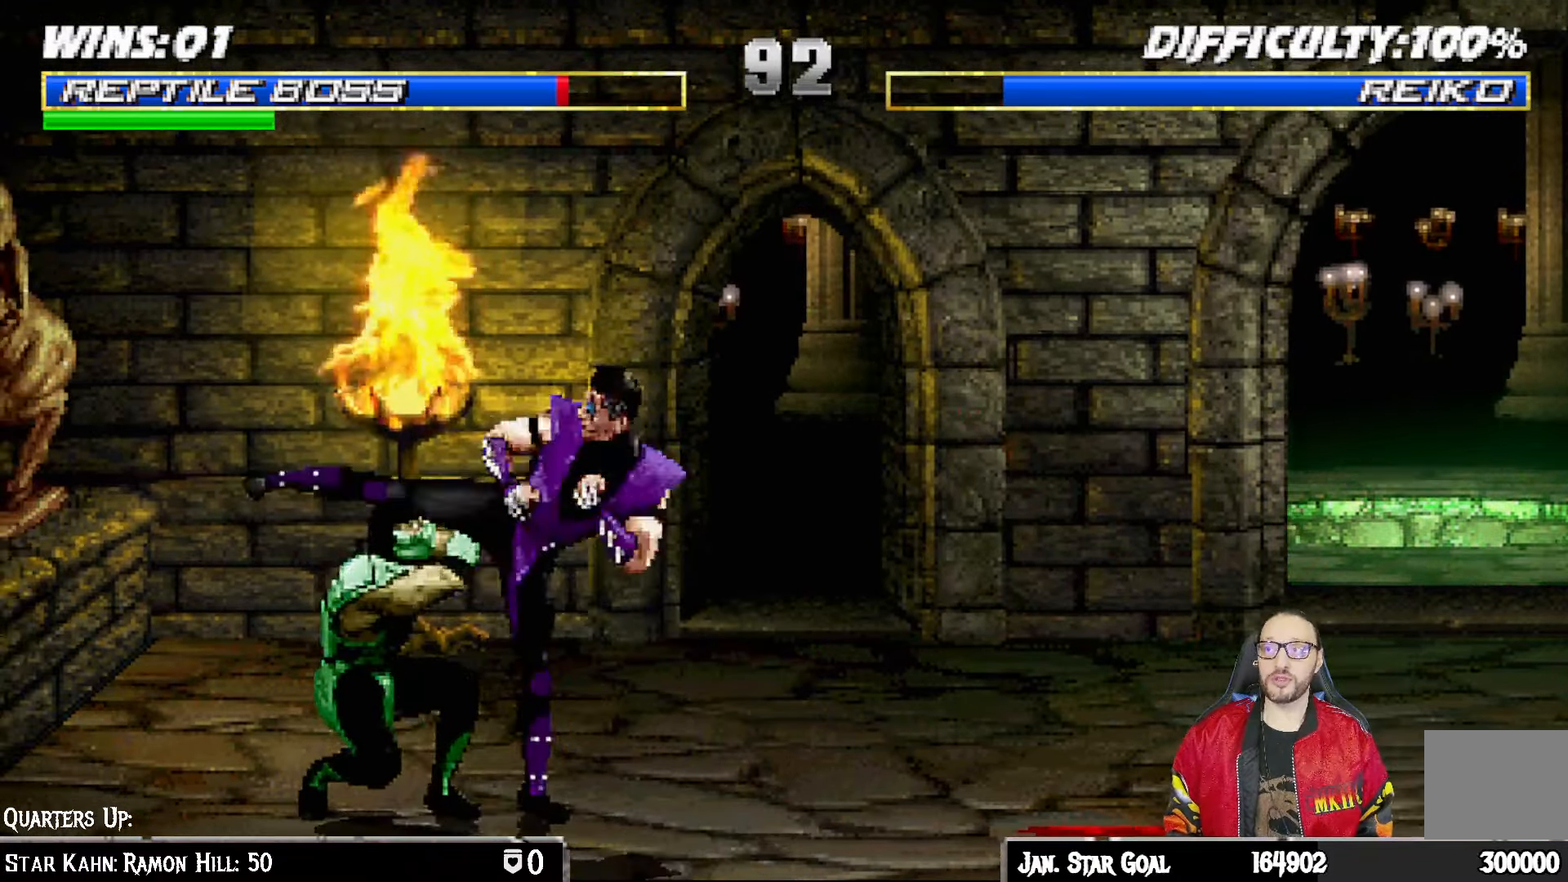
{"buttons": ["CROSS", "CIRCLE", "SQUARE", "R1", "DPAD_RIGHT"], "left_stick": "center", "right_stick": "center", "events": [[233, "DPAD_LEFT", "up"], [250, "DPAD_DOWN", "up"], [267, "L1", "up"], [367, "DPAD_RIGHT", "down"], [433, "CROSS", "down"], [450, "CIRCLE", "down"], [483, "SQUARE", "down"]]}
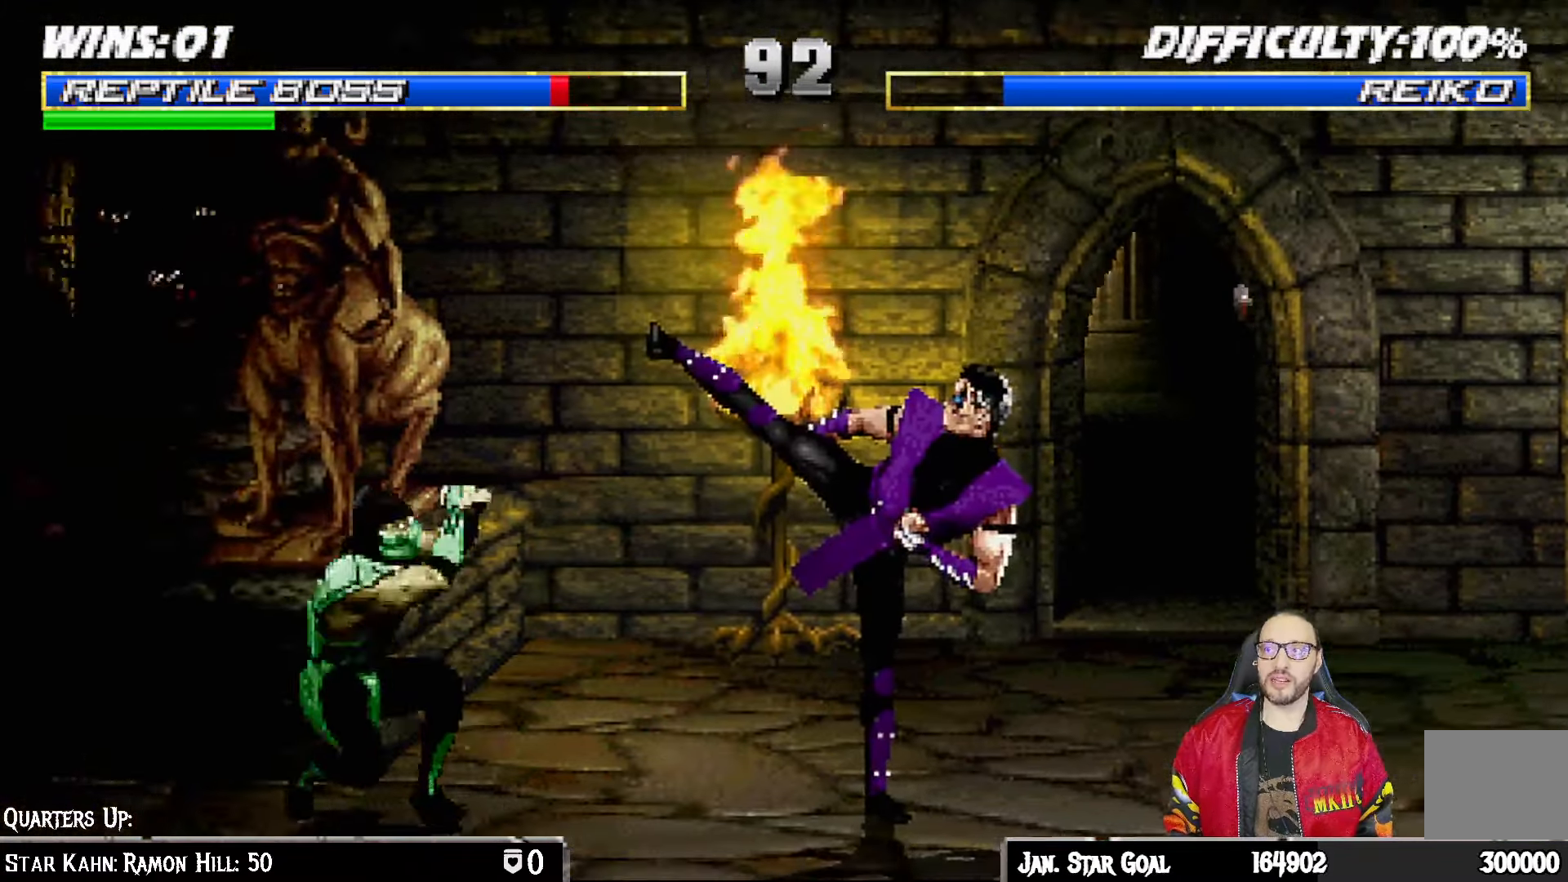
{"buttons": ["L1", "DPAD_RIGHT"], "left_stick": "center", "right_stick": "center", "events": [[167, "SQUARE", "up"], [250, "DPAD_RIGHT", "up"], [250, "R1", "up"], [267, "CIRCLE", "up"], [283, "CROSS", "up"], [483, "DPAD_DOWN", "down"], [483, "DPAD_RIGHT", "down"], [500, "DPAD_DOWN", "up"], [500, "L1", "down"]]}
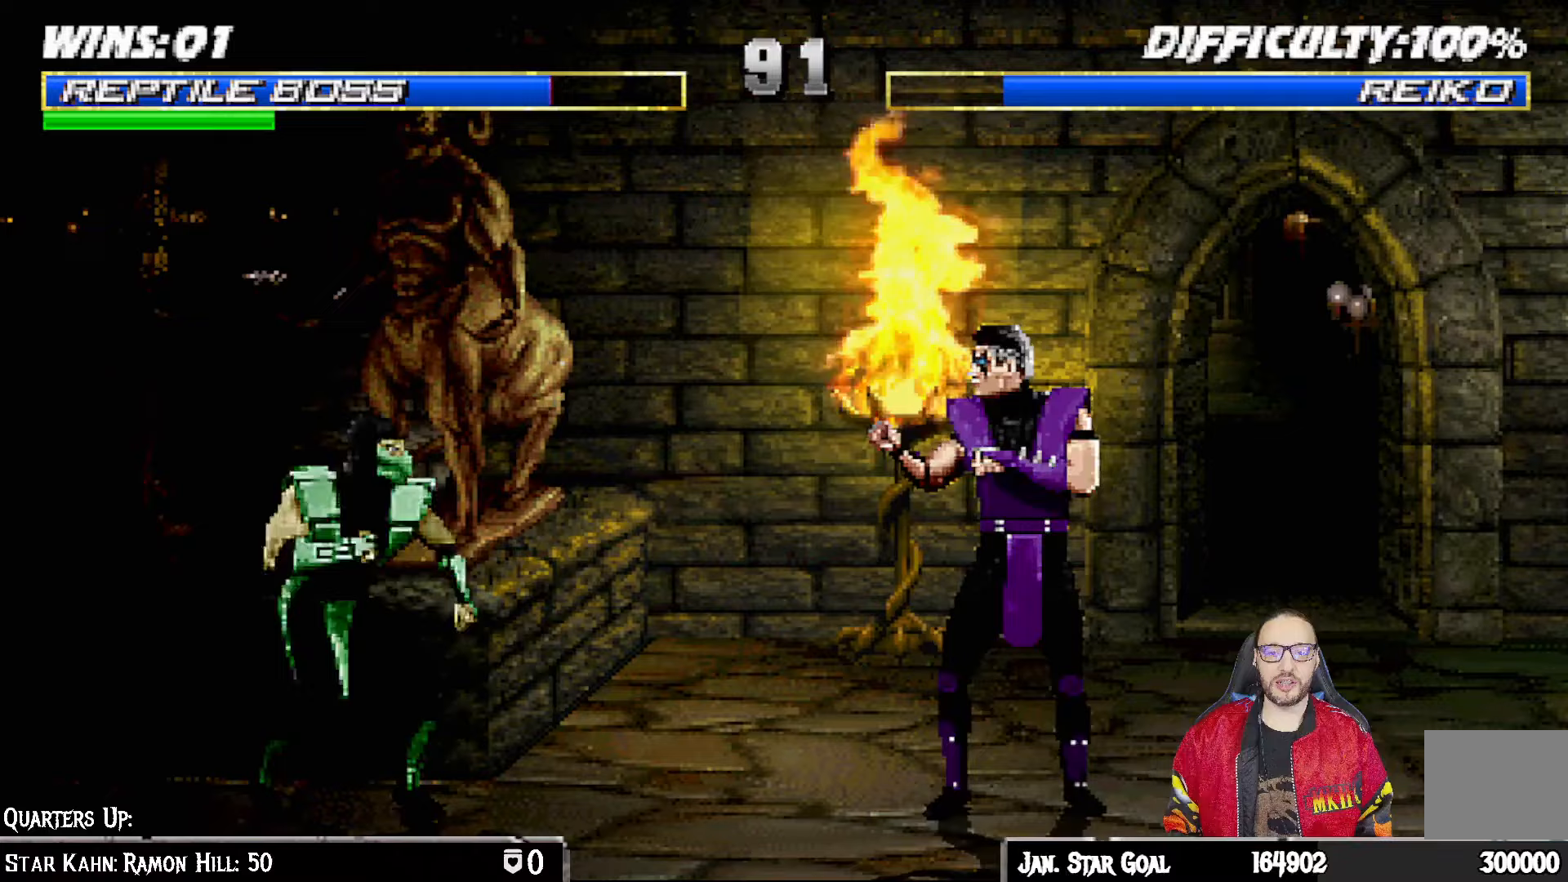
{"buttons": ["L1", "DPAD_UP", "DPAD_RIGHT"], "left_stick": "center", "right_stick": "center", "events": [[17, "DPAD_UP", "down"]]}
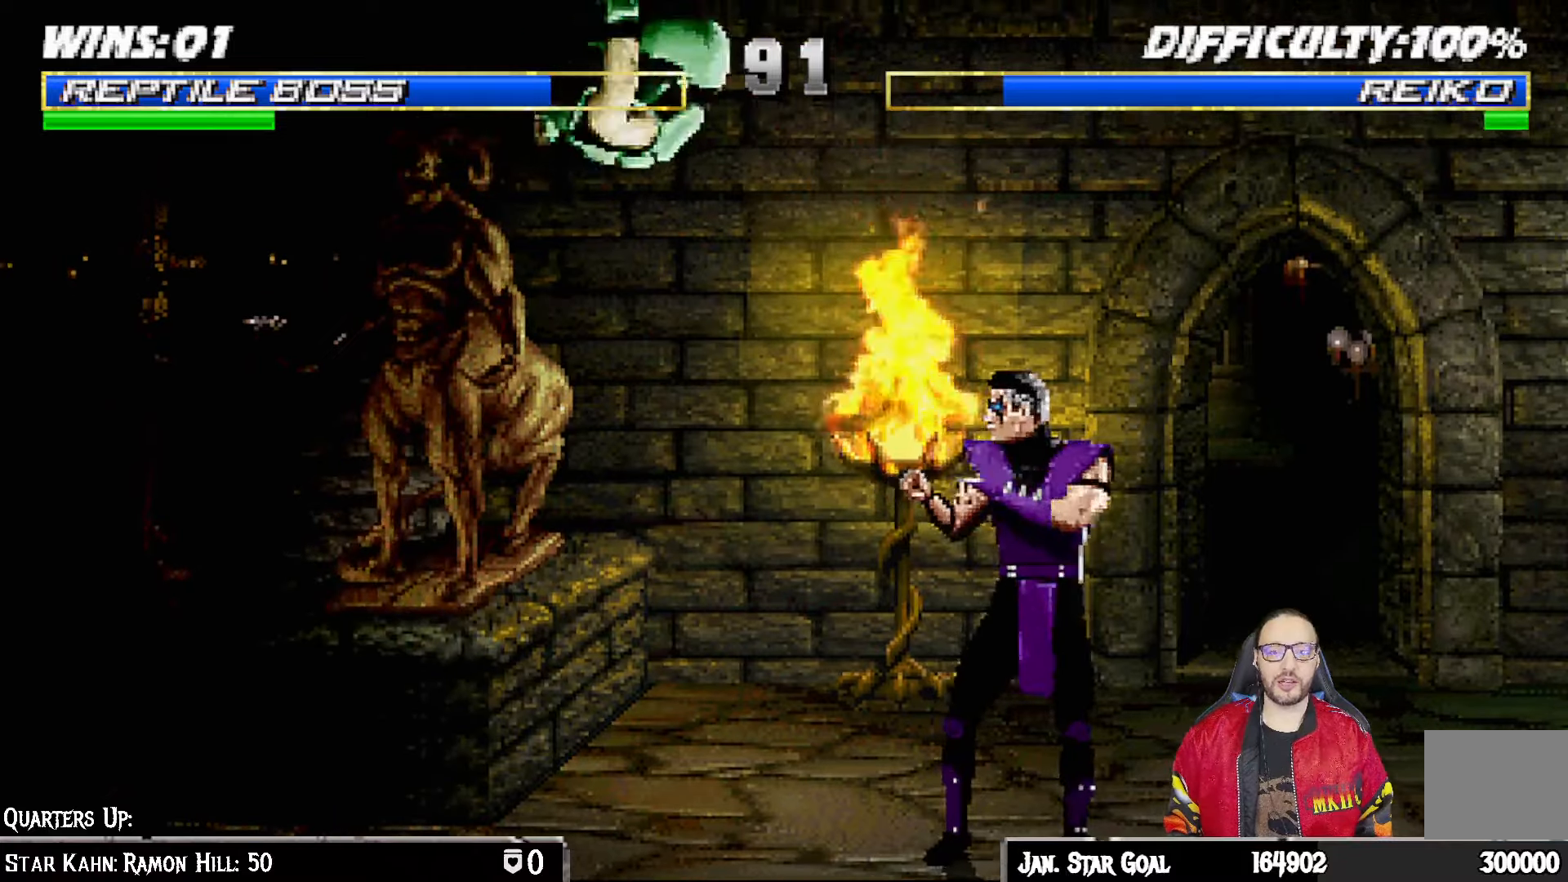
{"buttons": ["SQUARE", "L1", "DPAD_DOWN"], "left_stick": "center", "right_stick": "center", "events": [[50, "DPAD_RIGHT", "up"], [50, "DPAD_UP", "up"], [117, "SQUARE", "down"], [183, "DPAD_DOWN", "down"], [250, "SQUARE", "up"], [333, "SQUARE", "down"], [417, "SQUARE", "up"], [500, "SQUARE", "down"]]}
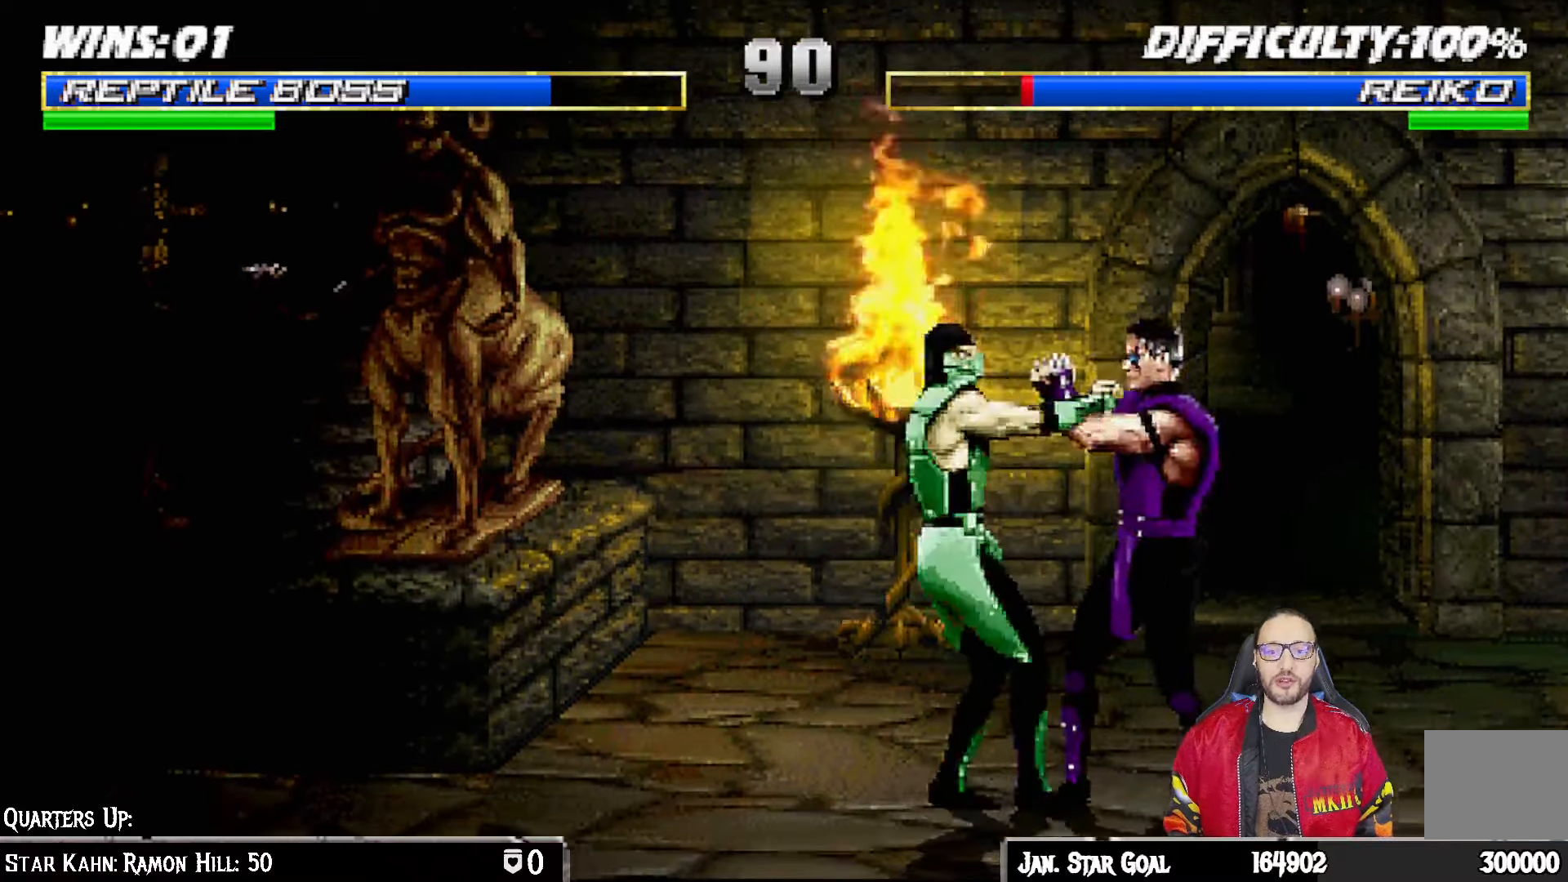
{"buttons": ["CROSS"], "left_stick": "center", "right_stick": "center", "events": [[67, "CROSS", "down"], [83, "SQUARE", "up"], [167, "CROSS", "up"], [217, "CROSS", "down"], [300, "CROSS", "up"], [367, "CROSS", "down"], [433, "DPAD_DOWN", "up"], [450, "L1", "up"]]}
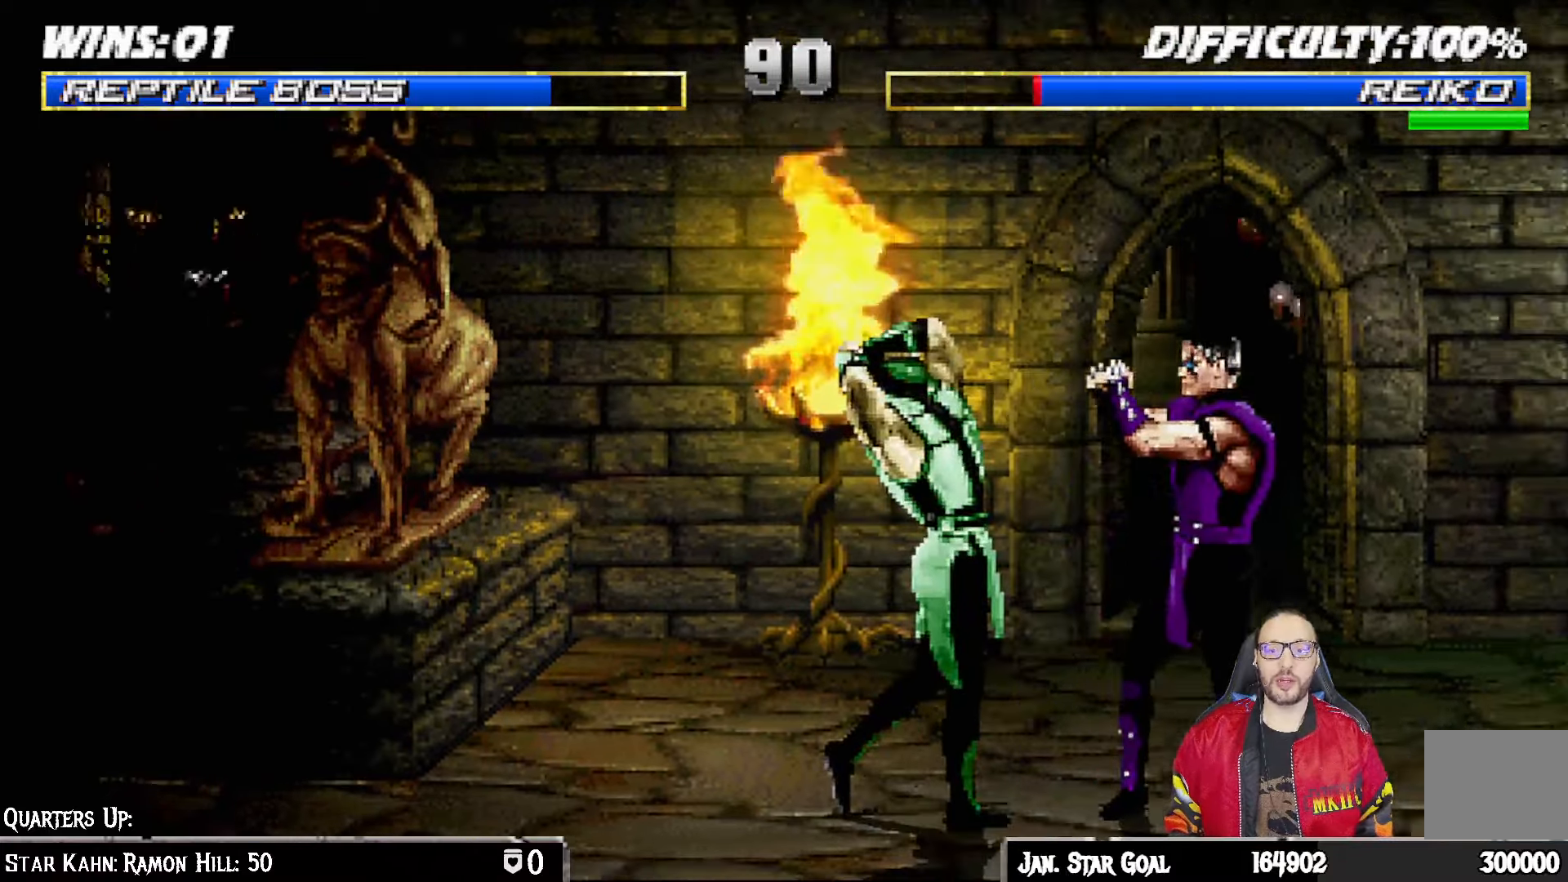
{"buttons": ["CROSS", "SQUARE", "DPAD_RIGHT"], "left_stick": "center", "right_stick": "center"}
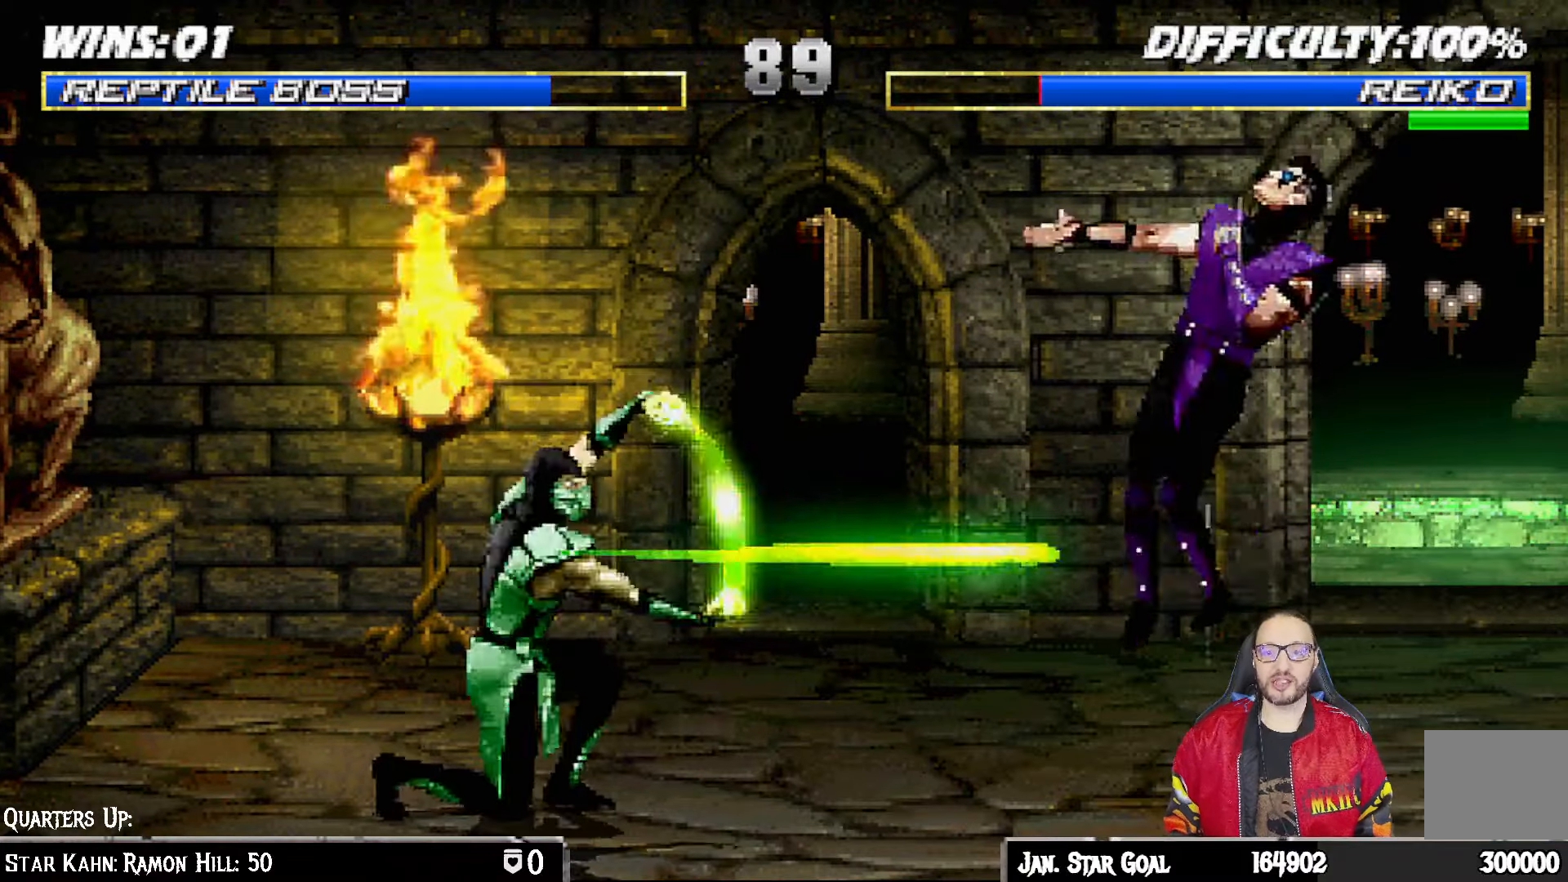
{"buttons": ["L1", "R1", "DPAD_DOWN"], "left_stick": "center", "right_stick": "center", "events": [[67, "DPAD_RIGHT", "up"], [117, "CROSS", "up"], [133, "SQUARE", "up"], [400, "R1", "down"], [433, "DPAD_DOWN", "down"], [433, "DPAD_RIGHT", "down"], [467, "DPAD_RIGHT", "up"], [483, "L1", "down"]]}
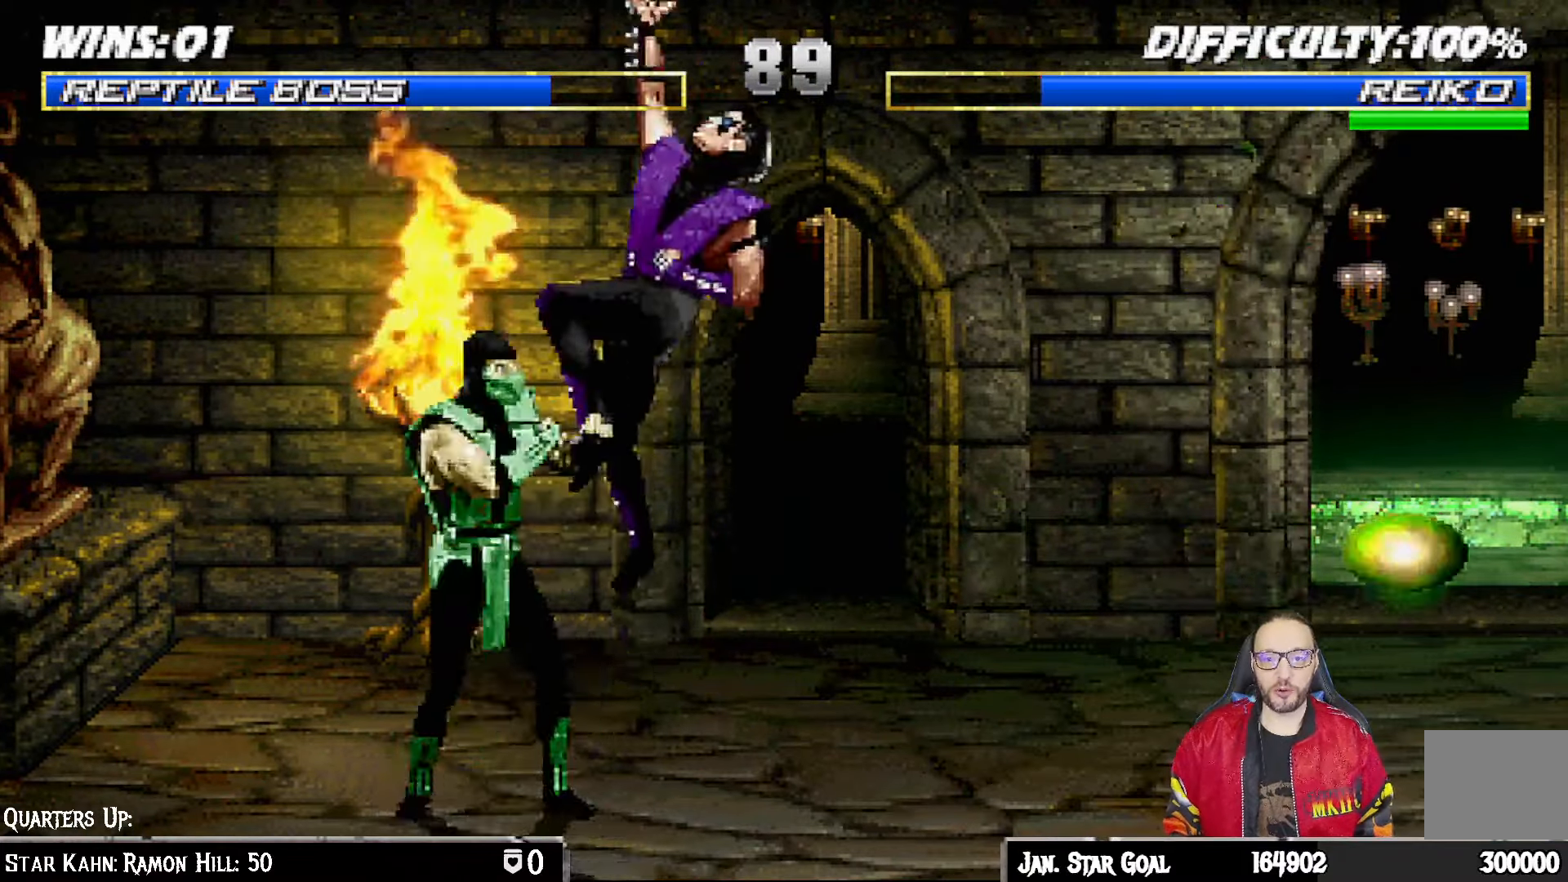
{"buttons": ["L1", "R1", "DPAD_DOWN", "DPAD_LEFT"], "left_stick": "center", "right_stick": "center", "events": [[117, "DPAD_RIGHT", "down"], [183, "DPAD_RIGHT", "up"], [267, "DPAD_LEFT", "down"]]}
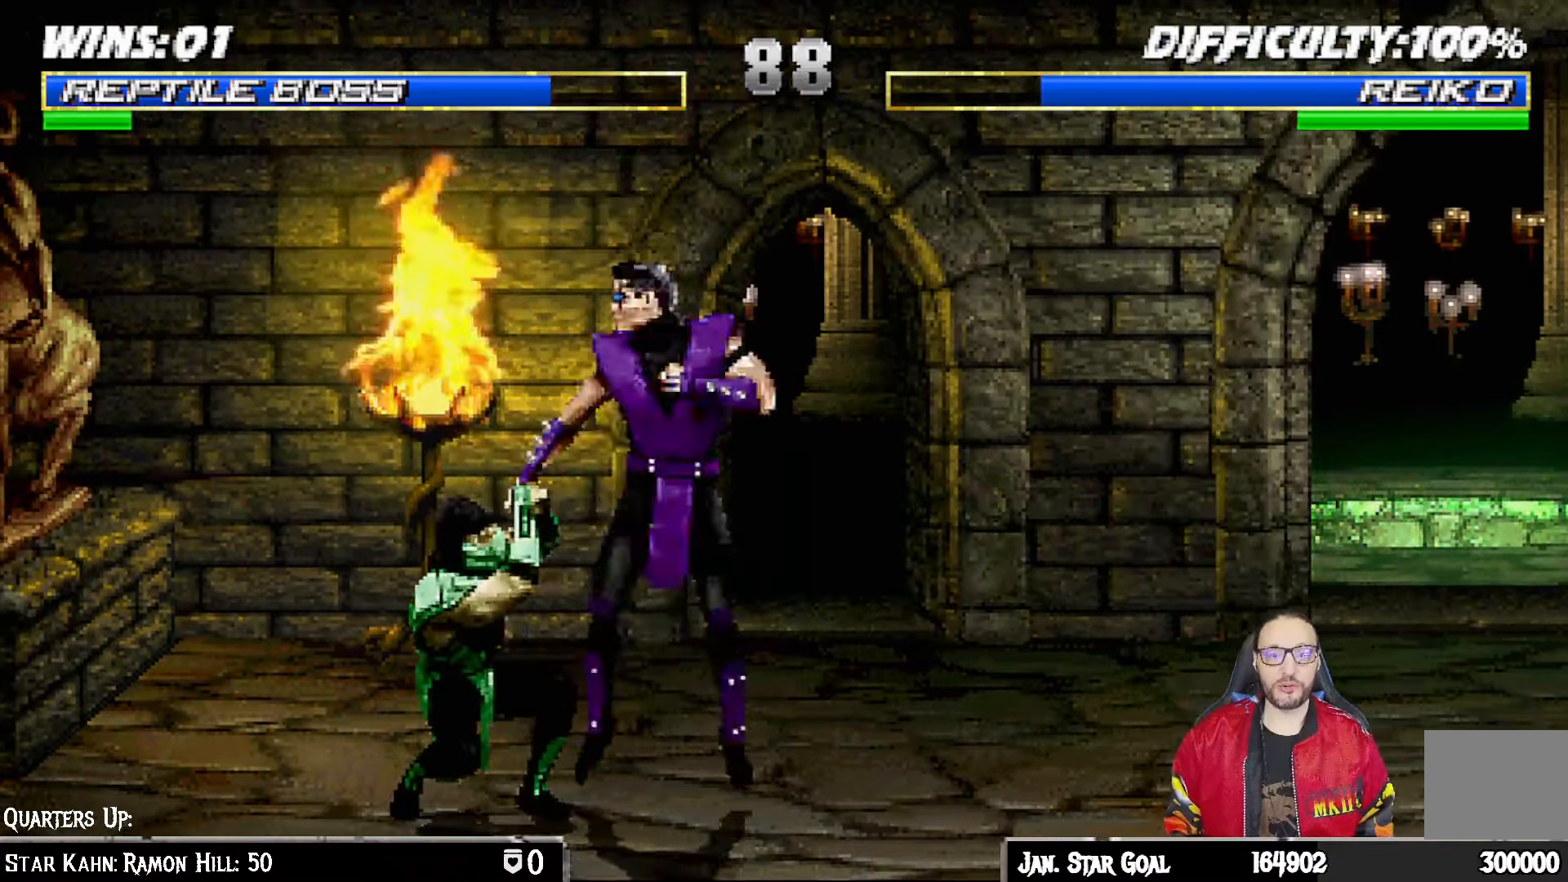
{"buttons": ["L1", "R1", "DPAD_DOWN", "DPAD_LEFT"], "left_stick": "center", "right_stick": "center", "events": []}
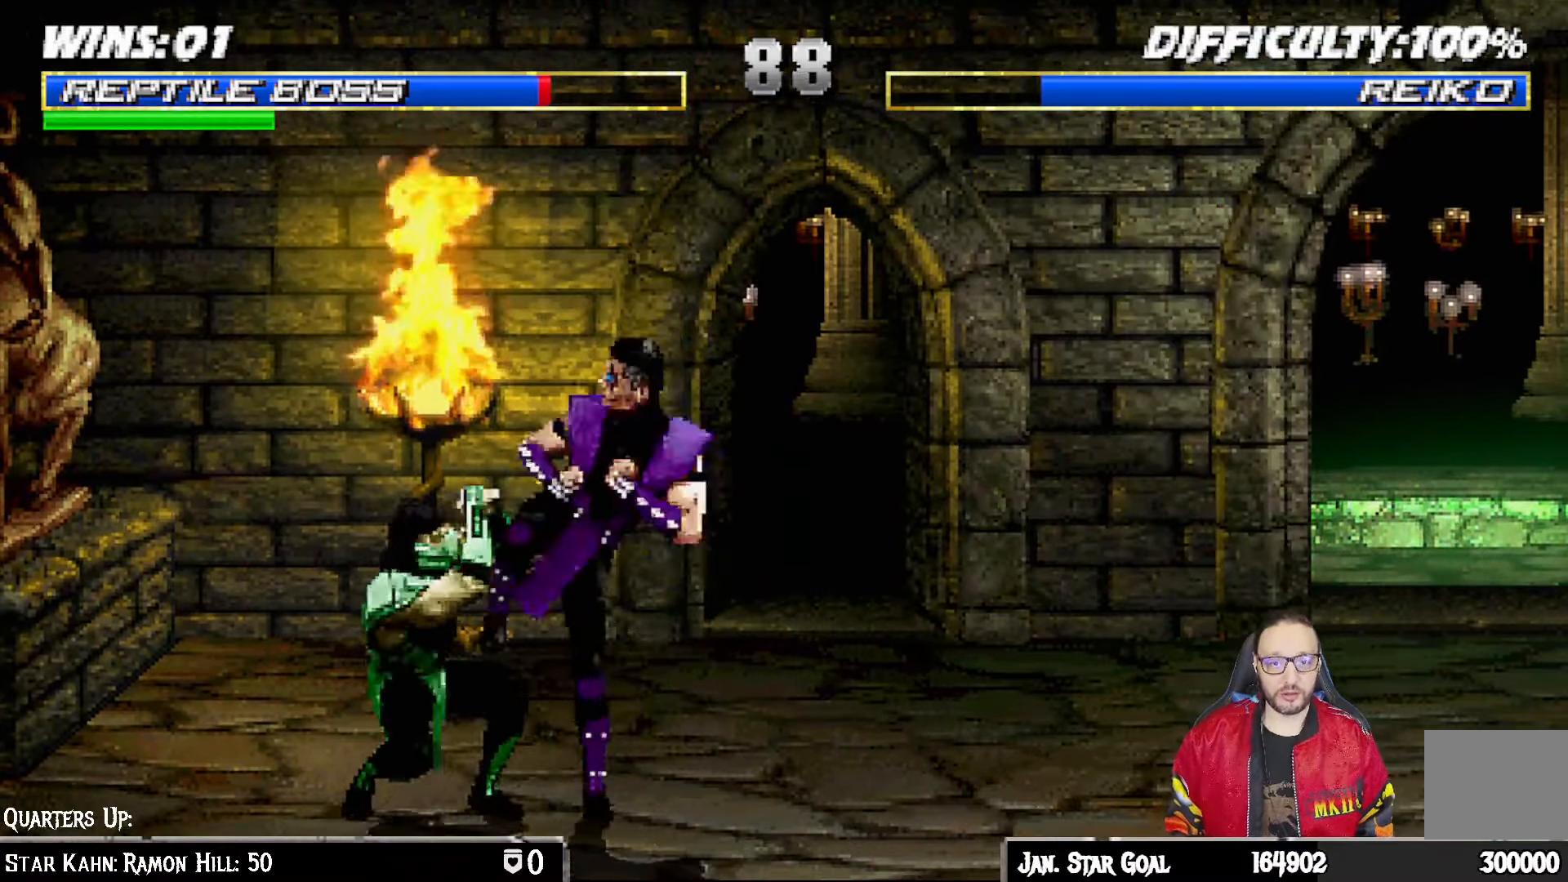
{"buttons": ["CROSS", "CIRCLE", "R1", "DPAD_DOWN", "DPAD_LEFT"], "left_stick": "center", "right_stick": "center", "events": [[400, "L1", "up"], [433, "DPAD_DOWN", "up"], [450, "CROSS", "down"], [467, "CIRCLE", "down"], [483, "DPAD_DOWN", "down"]]}